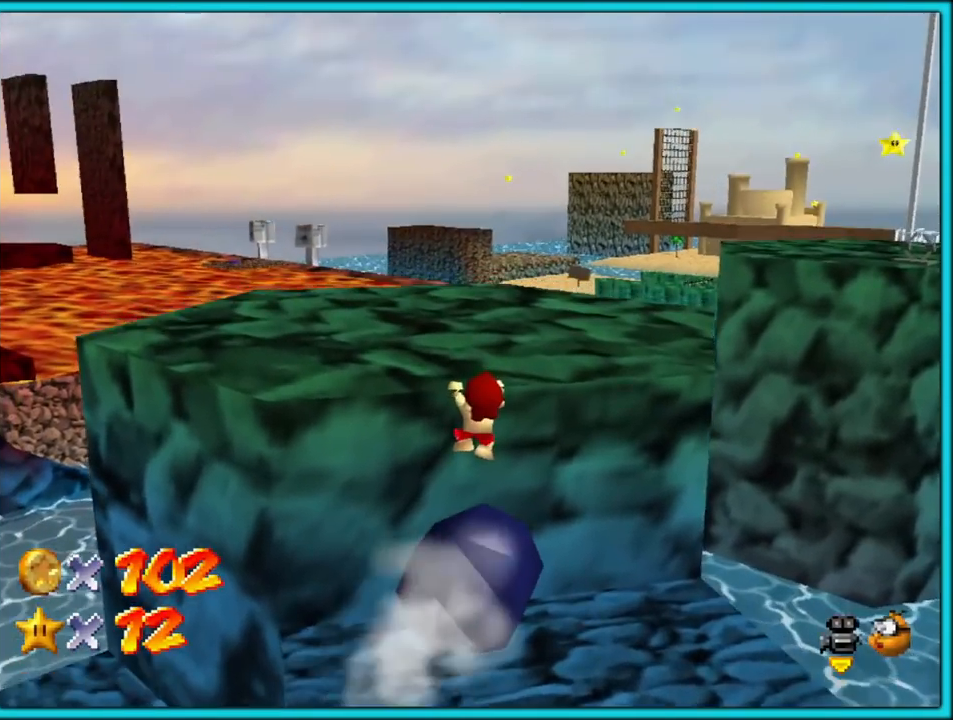
Gameplay with a controller (Nintendo layout); each line is a JSON object with the inputs held at the frame after it (dt_ms = milliseconds from this image to that frame). "button_events" lists button changes between this image and that frame as [ms after this image, input, new state], when the widget could be followed in between (sticks are given only as held states). Not read: L1 L3 R3.
{"dt_ms": 500, "buttons": [], "left_stick": "left", "button_events": [[50, "A", "down"], [150, "A", "up"], [250, "C_LEFT", "down"], [433, "C_LEFT", "up"]]}
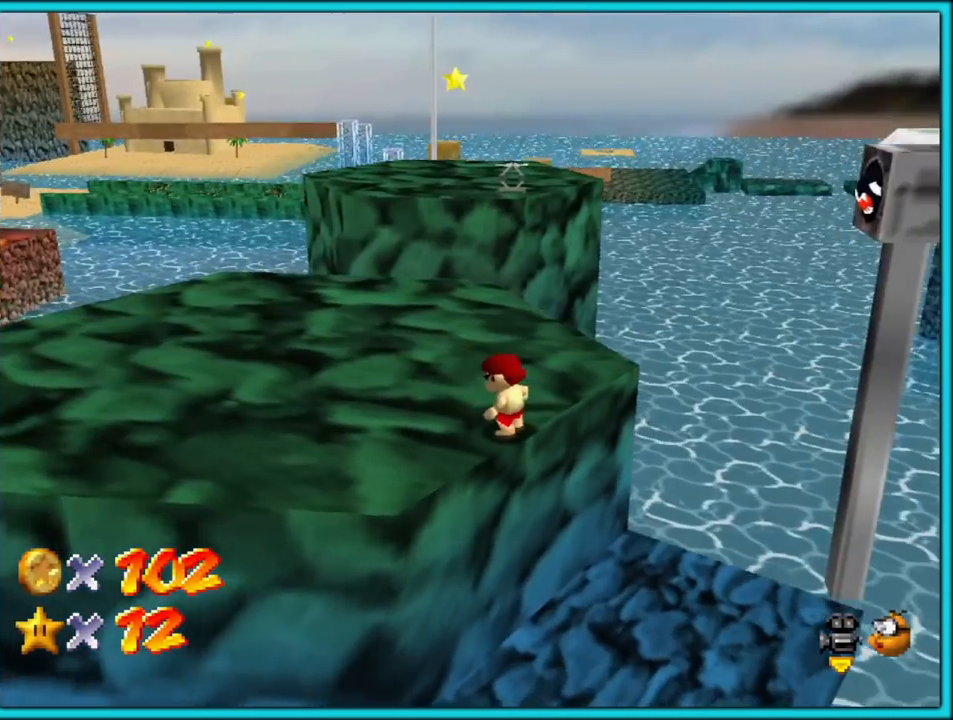
{"dt_ms": 1000, "buttons": [], "left_stick": "up-left", "button_events": [[233, "A", "down"], [233, "B", "down"], [350, "A", "up"], [350, "B", "up"], [667, "A", "down"], [717, "A", "up"]]}
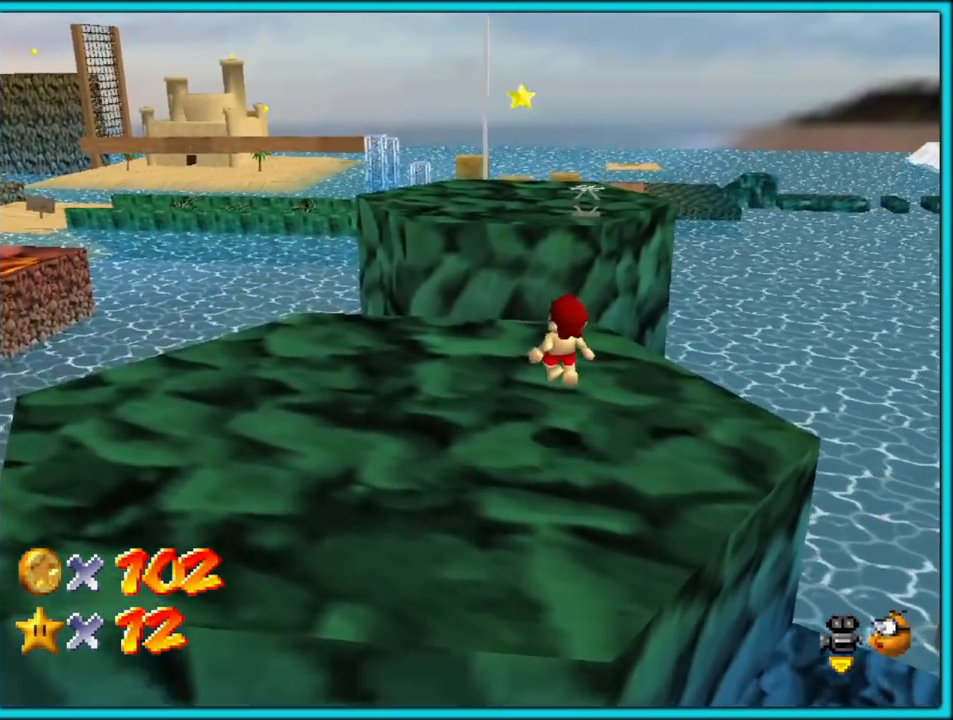
{"dt_ms": 500, "buttons": ["A"], "left_stick": "down", "button_events": [[233, "A", "down"]]}
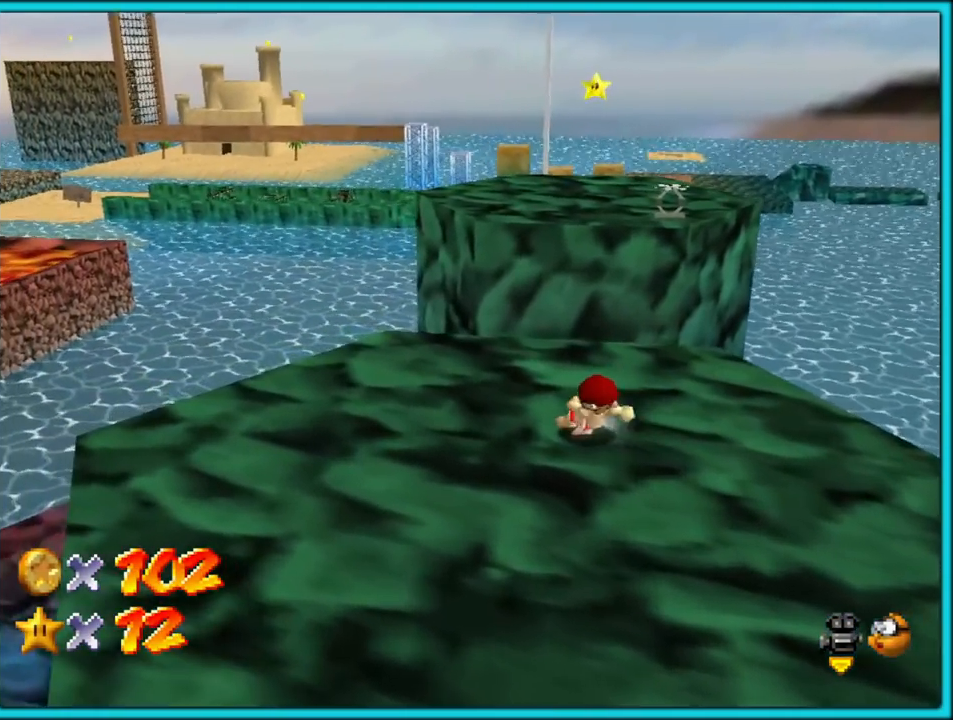
{"dt_ms": 500, "buttons": ["A"], "left_stick": "down", "button_events": [[167, "A", "up"], [317, "A", "down"]]}
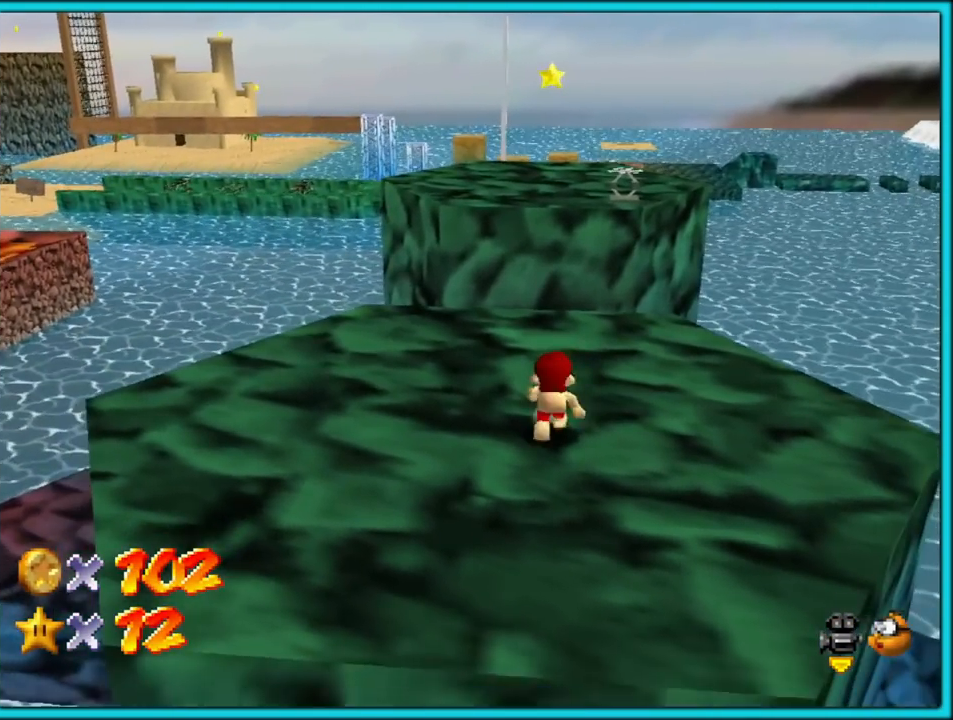
{"dt_ms": 1000, "buttons": [], "left_stick": "up", "button_events": [[83, "A", "up"], [600, "A", "down"], [600, "B", "down"], [717, "B", "up"], [733, "A", "up"]]}
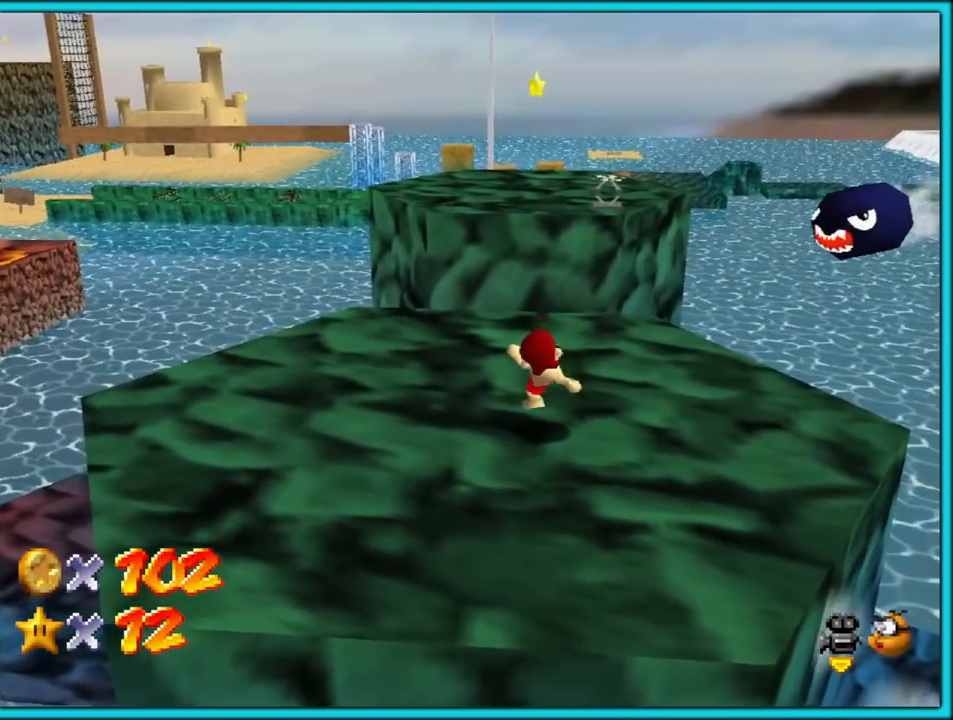
{"dt_ms": 500, "buttons": [], "left_stick": "up", "button_events": [[33, "A", "down"], [83, "A", "up"]]}
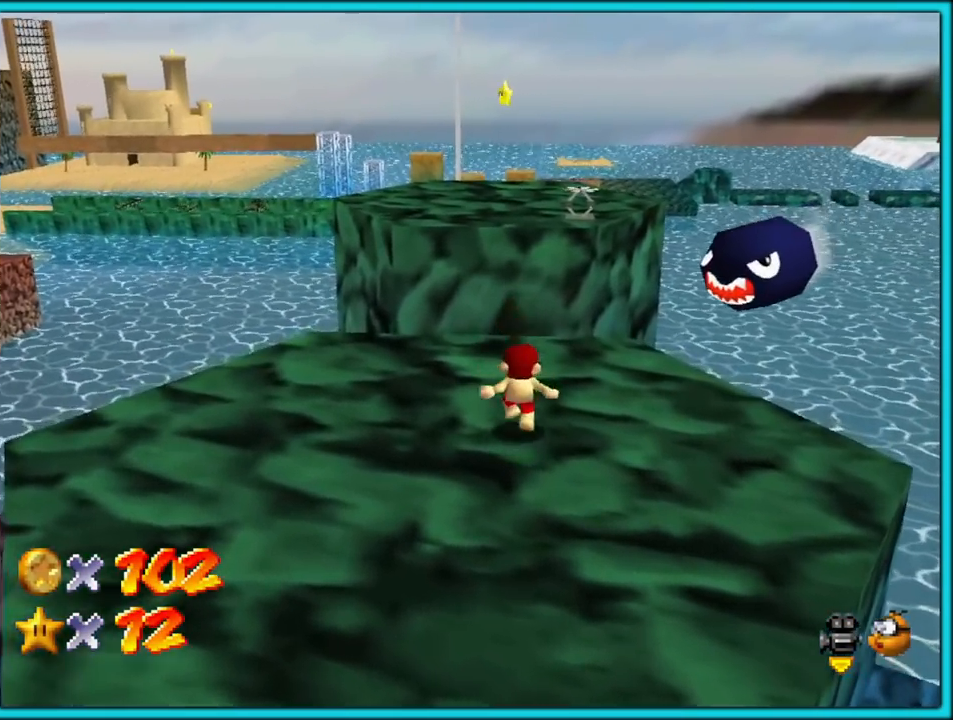
{"dt_ms": 500, "buttons": [], "left_stick": "down", "button_events": [[67, "A", "down"], [383, "A", "up"]]}
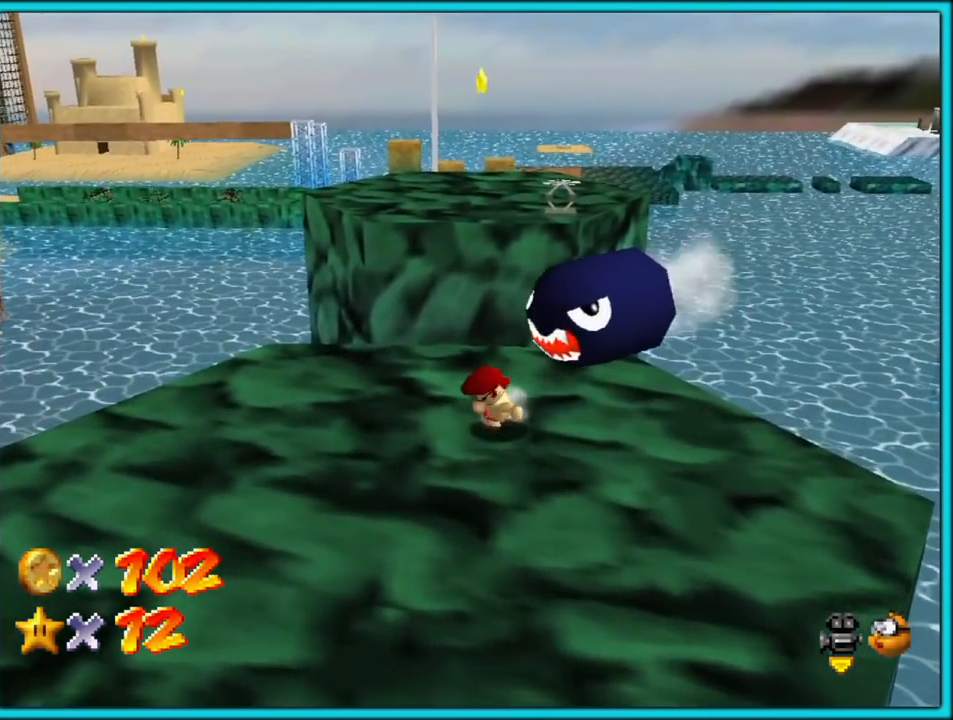
{"dt_ms": 500, "buttons": [], "left_stick": "down-right", "button_events": []}
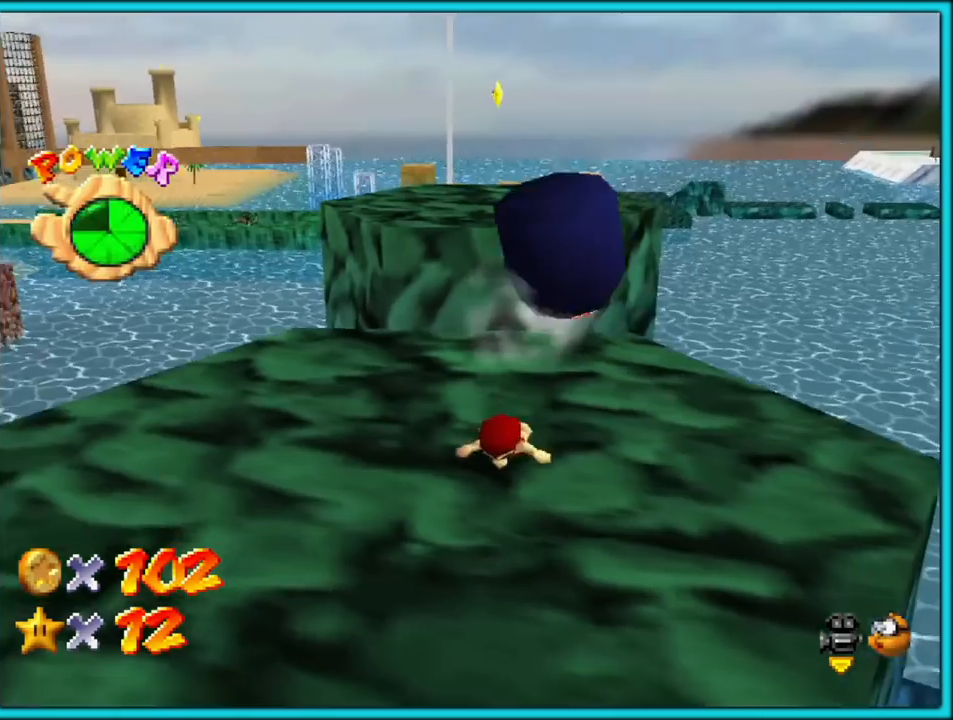
{"dt_ms": 500, "buttons": [], "left_stick": "center", "button_events": []}
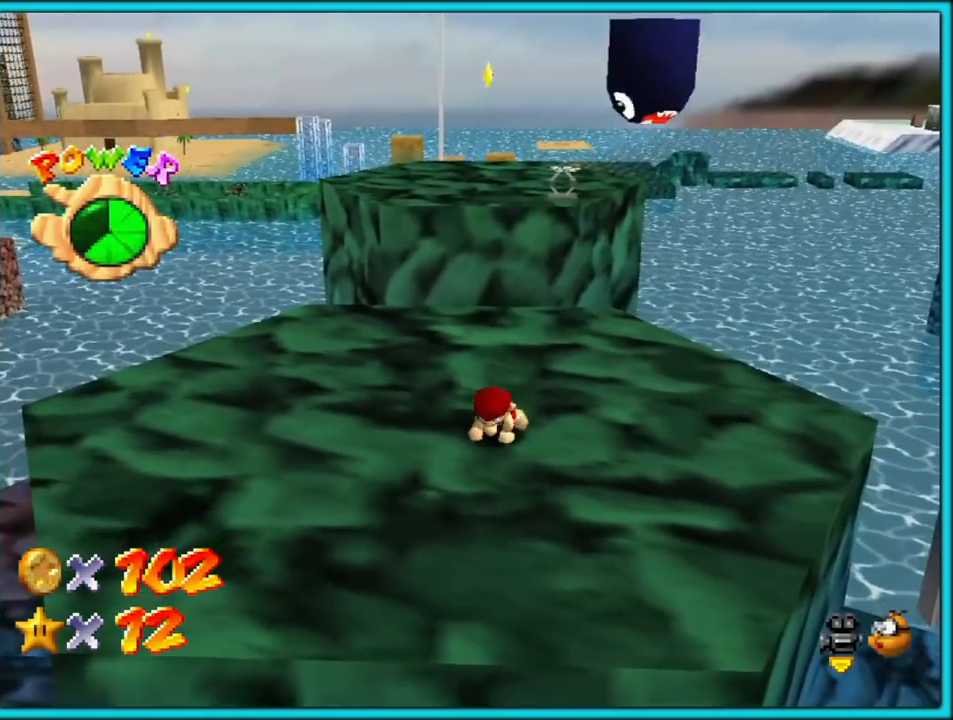
{"dt_ms": 500, "buttons": [], "left_stick": "center", "button_events": []}
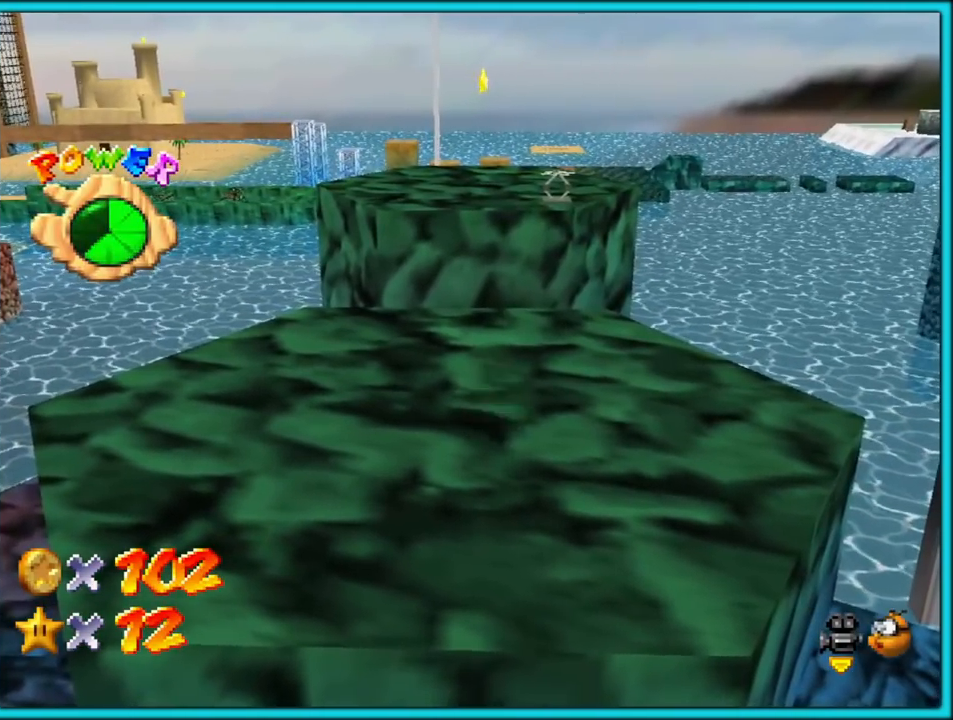
{"dt_ms": 500, "buttons": [], "left_stick": "up", "button_events": [[17, "A", "down"], [17, "B", "down"], [133, "B", "up"], [150, "A", "up"]]}
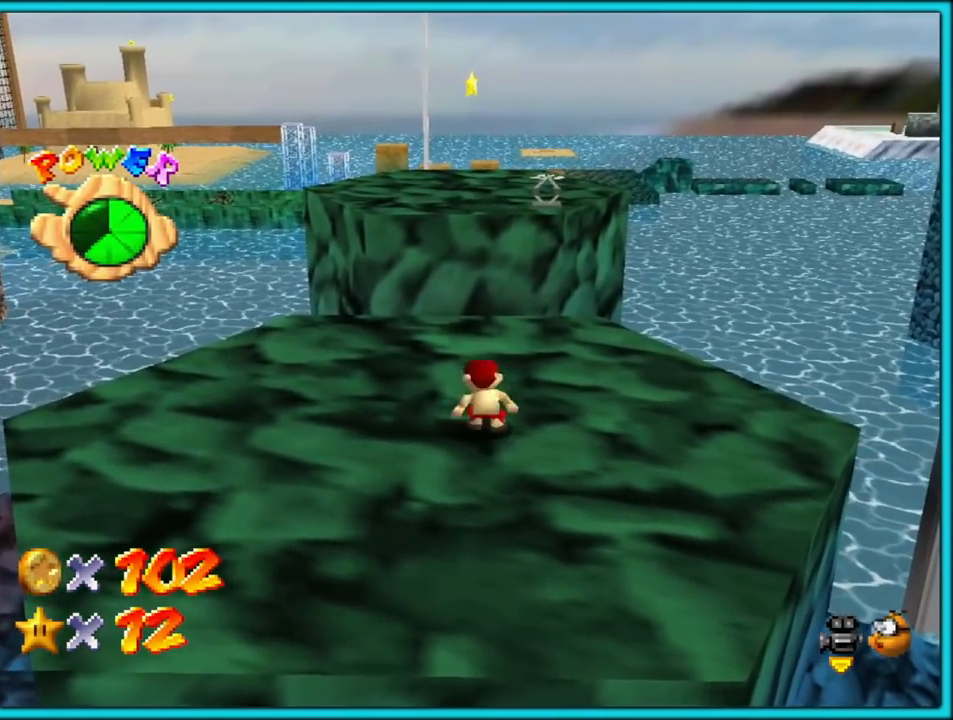
{"dt_ms": 500, "buttons": [], "left_stick": "up", "button_events": [[17, "A", "down"], [67, "A", "up"]]}
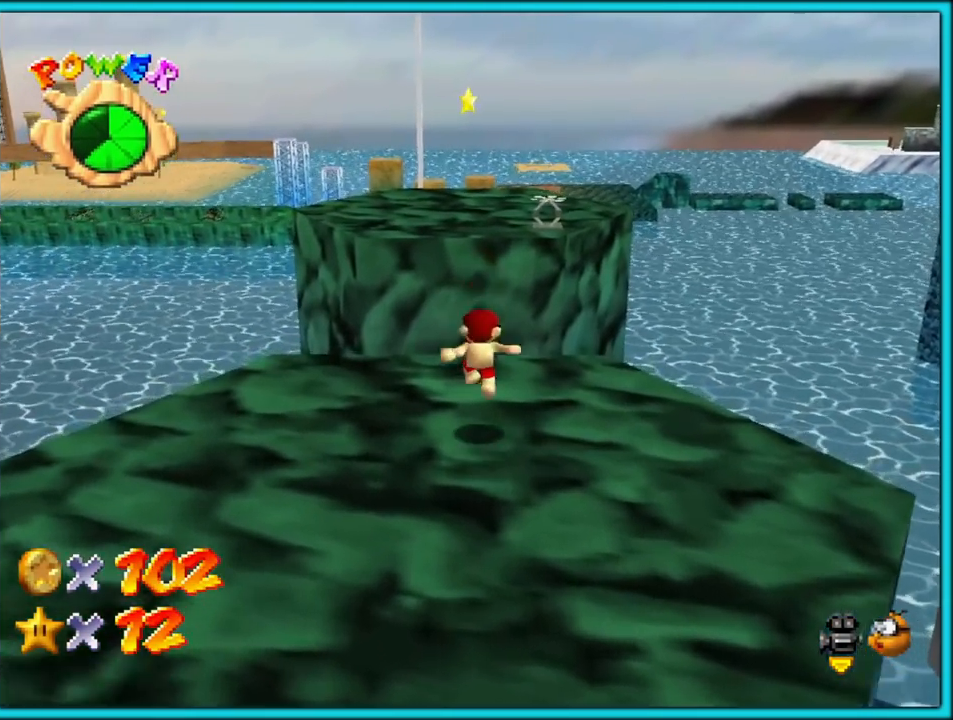
{"dt_ms": 500, "buttons": [], "left_stick": "down", "button_events": [[133, "A", "down"], [483, "A", "up"]]}
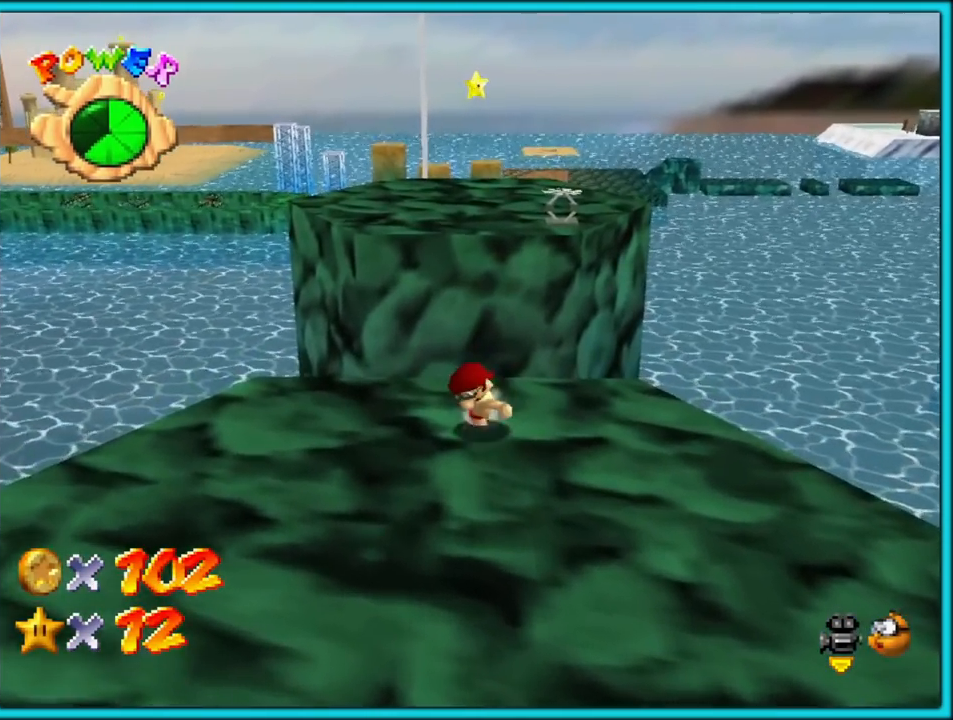
{"dt_ms": 500, "buttons": ["C_LEFT"], "left_stick": "down", "button_events": [[50, "A", "down"], [333, "A", "up"], [467, "C_LEFT", "down"]]}
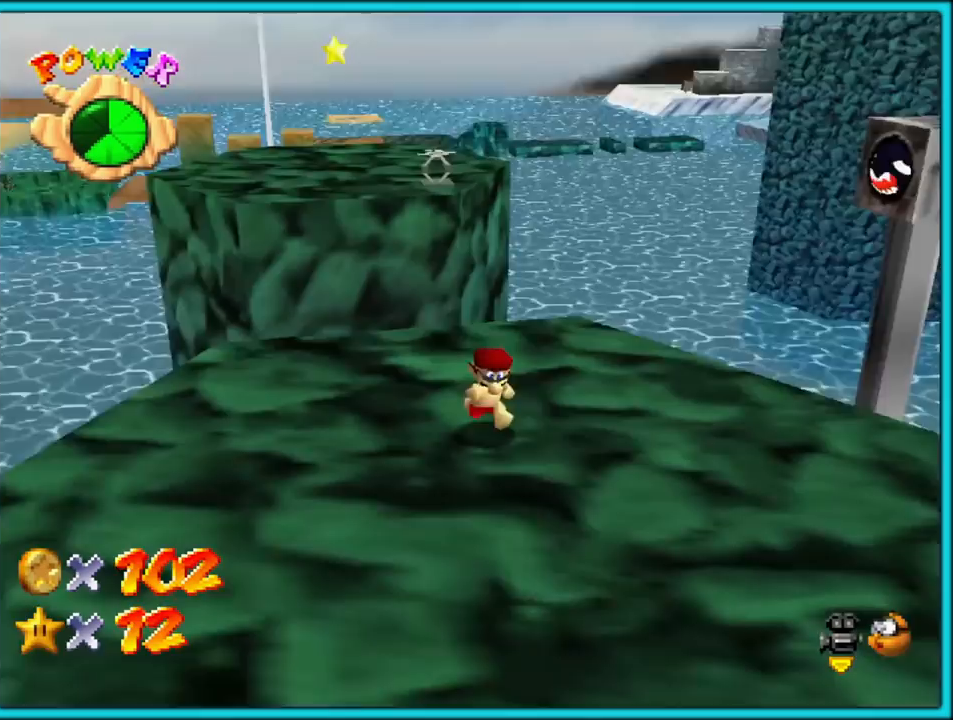
{"dt_ms": 500, "buttons": [], "left_stick": "down-right", "button_events": [[133, "C_LEFT", "up"]]}
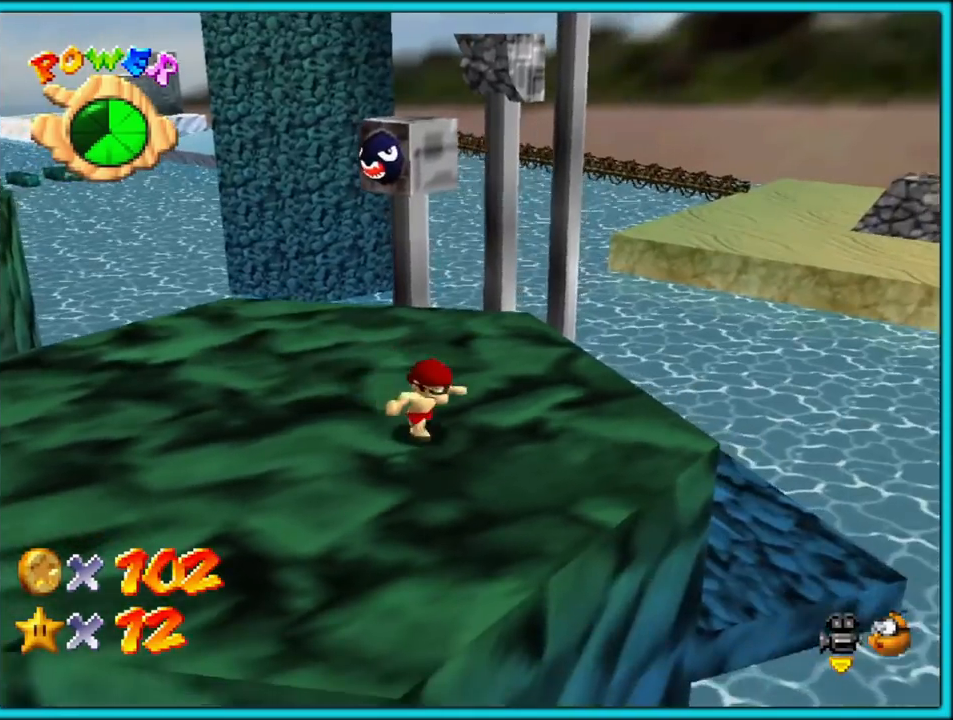
{"dt_ms": 500, "buttons": [], "left_stick": "left", "button_events": [[250, "C_RIGHT", "down"], [417, "C_RIGHT", "up"]]}
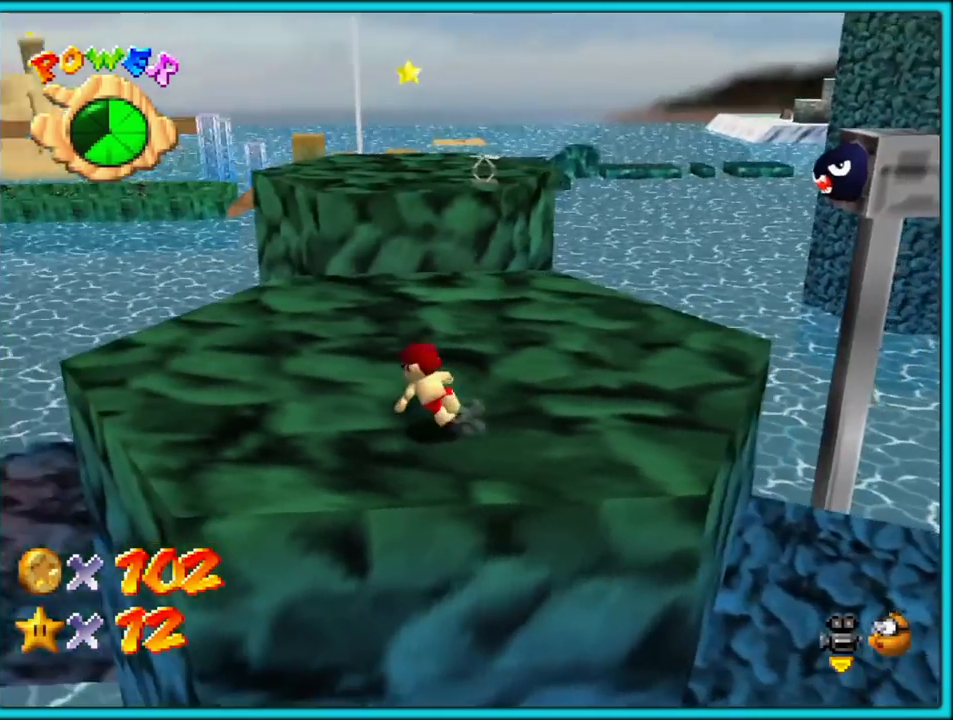
{"dt_ms": 500, "buttons": [], "left_stick": "up", "button_events": []}
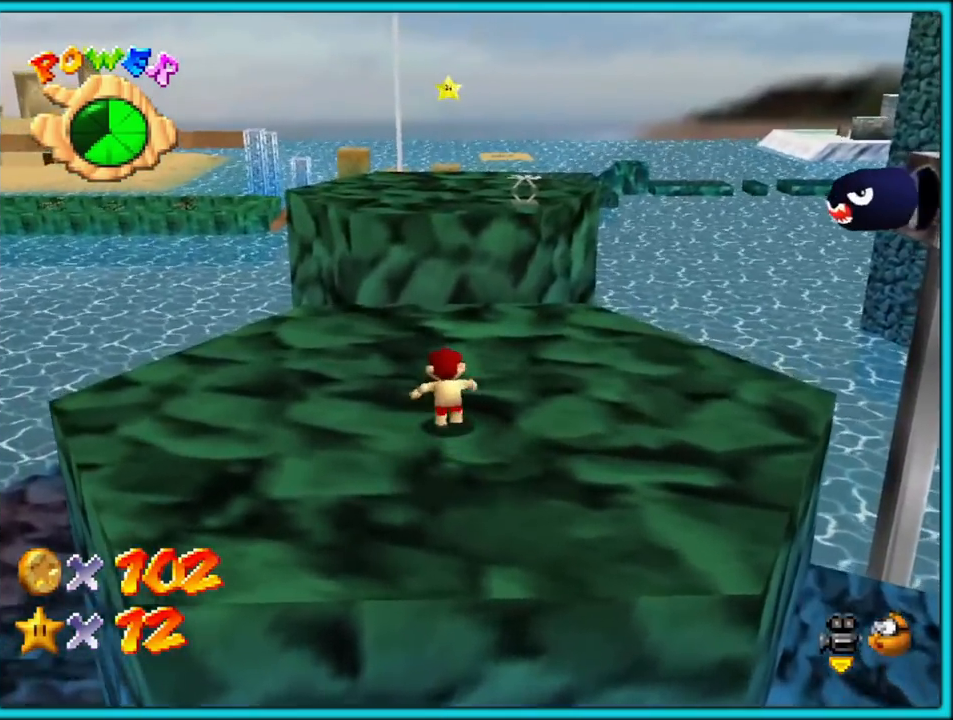
{"dt_ms": 500, "buttons": [], "left_stick": "up", "button_events": []}
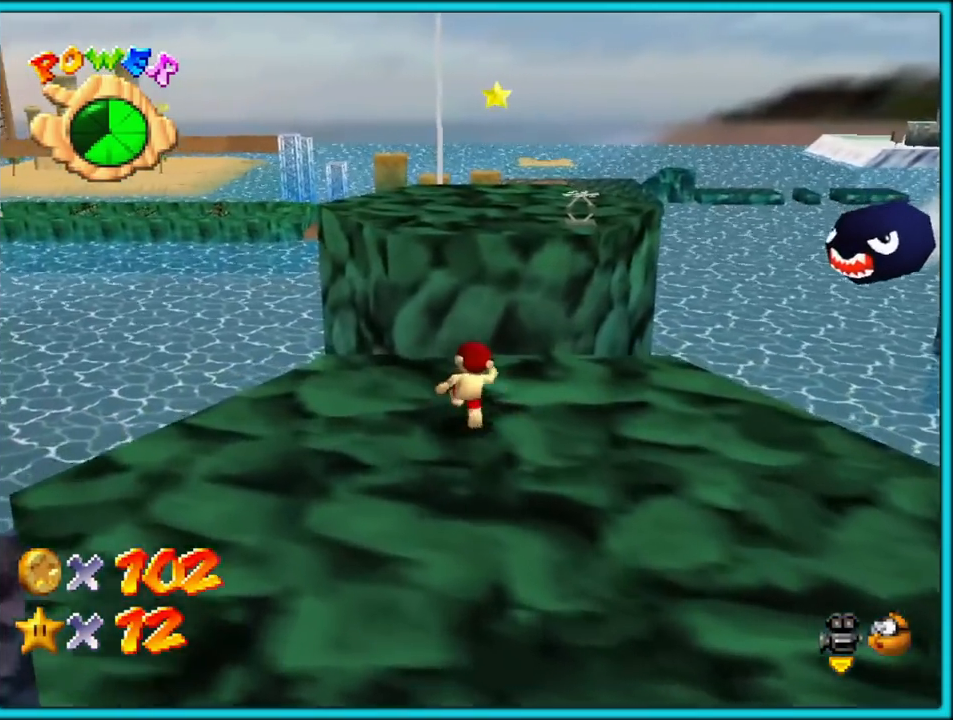
{"dt_ms": 500, "buttons": ["A", "Z"], "left_stick": "up", "button_events": [[217, "Z", "down"], [250, "A", "down"]]}
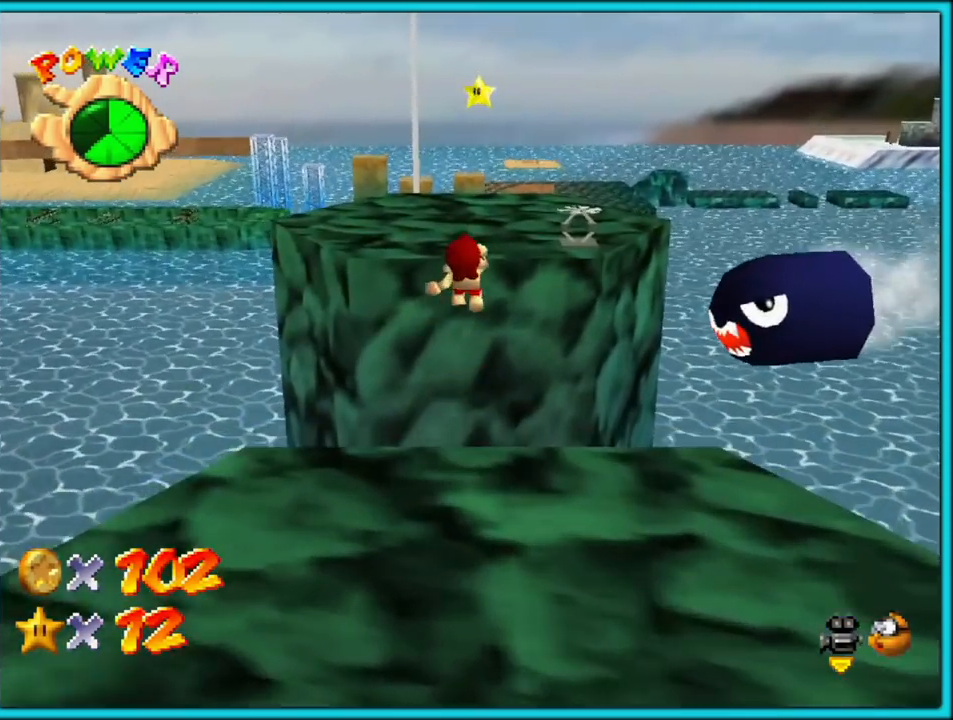
{"dt_ms": 500, "buttons": [], "left_stick": "up-left", "button_events": [[17, "A", "up"], [467, "Z", "up"]]}
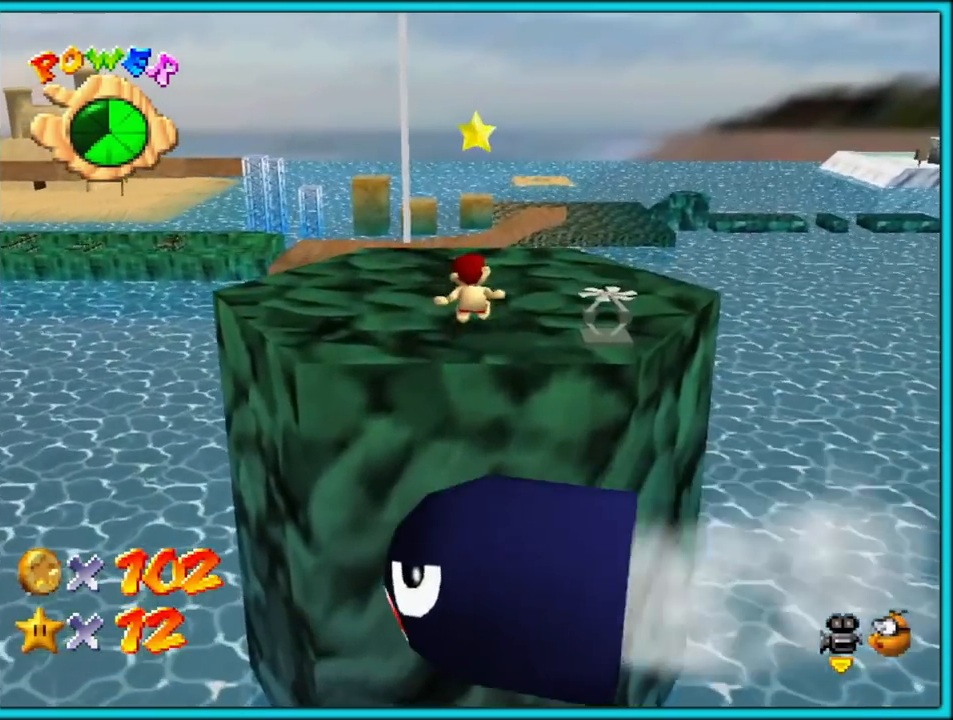
{"dt_ms": 500, "buttons": [], "left_stick": "up-left", "button_events": [[67, "C_LEFT", "down"], [217, "C_LEFT", "up"]]}
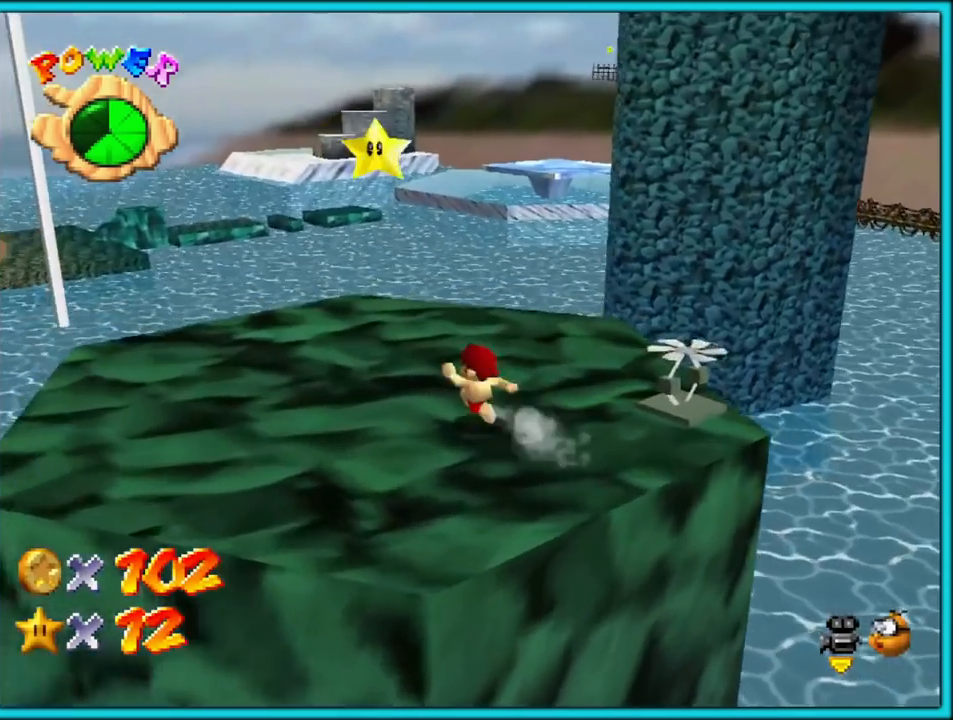
{"dt_ms": 500, "buttons": ["A"], "left_stick": "right", "button_events": [[17, "C_LEFT", "down"], [200, "C_LEFT", "up"], [417, "A", "down"]]}
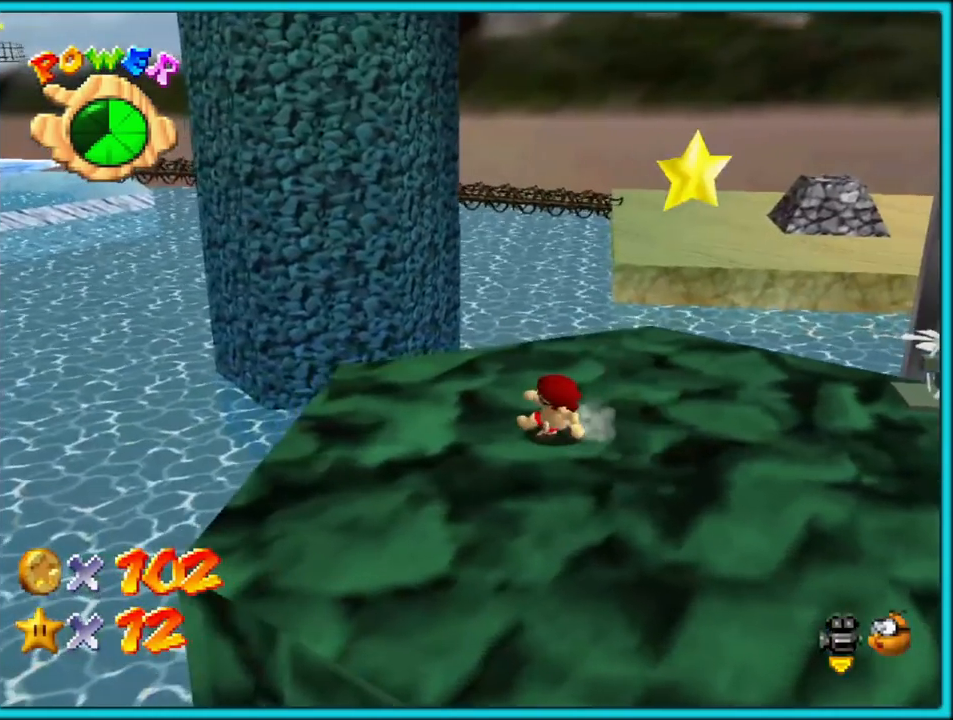
{"dt_ms": 500, "buttons": [], "left_stick": "down-right", "button_events": [[17, "A", "up"]]}
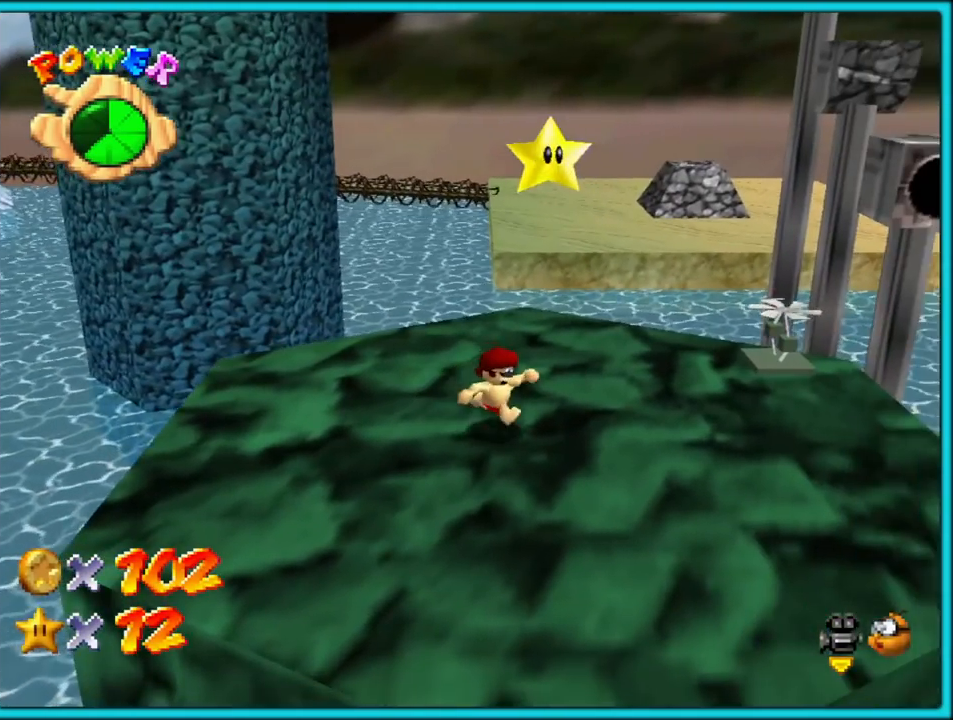
{"dt_ms": 500, "buttons": ["Z"], "left_stick": "center", "button_events": [[133, "A", "down"], [450, "Z", "down"], [500, "A", "up"]]}
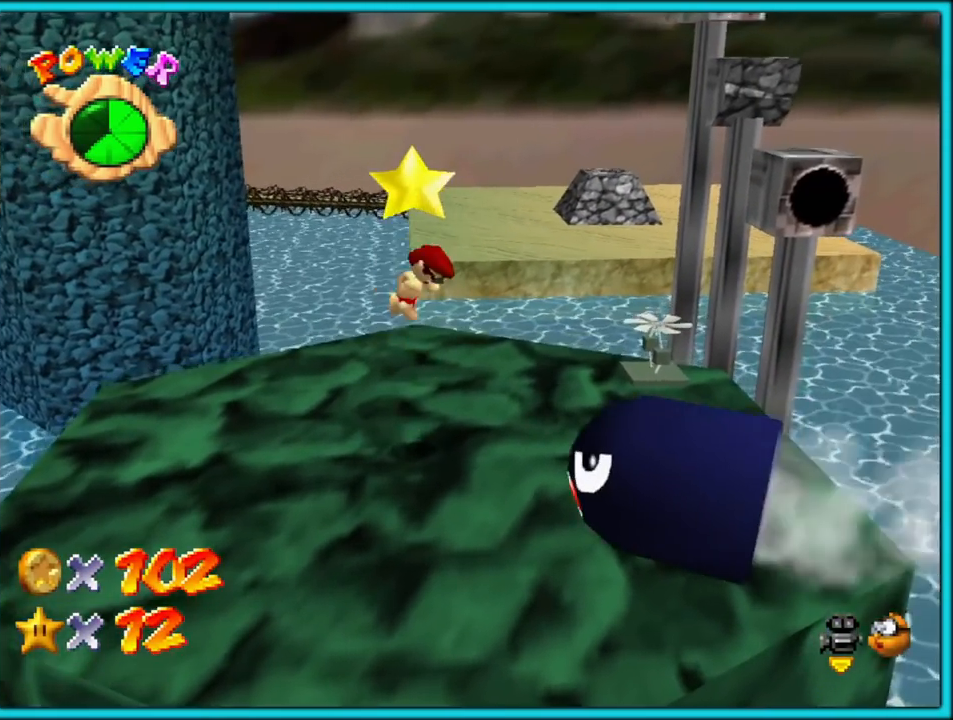
{"dt_ms": 500, "buttons": [], "left_stick": "center", "button_events": [[83, "Z", "up"], [117, "A", "down"], [250, "A", "up"], [333, "A", "down"], [450, "A", "up"]]}
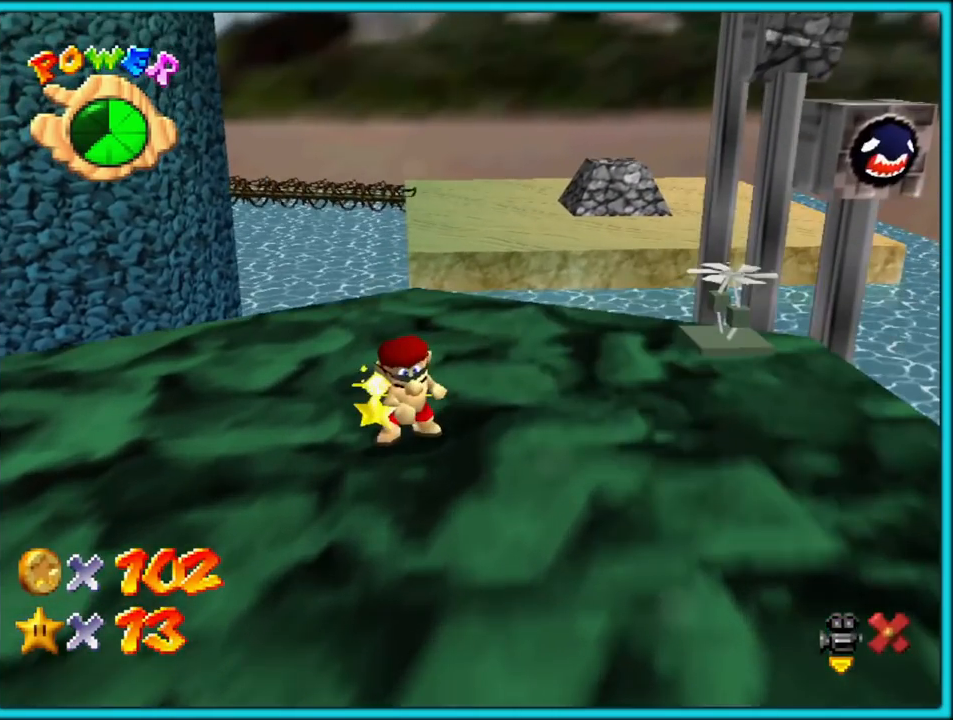
{"dt_ms": 500, "buttons": [], "left_stick": "center", "button_events": [[33, "A", "down"], [133, "A", "up"]]}
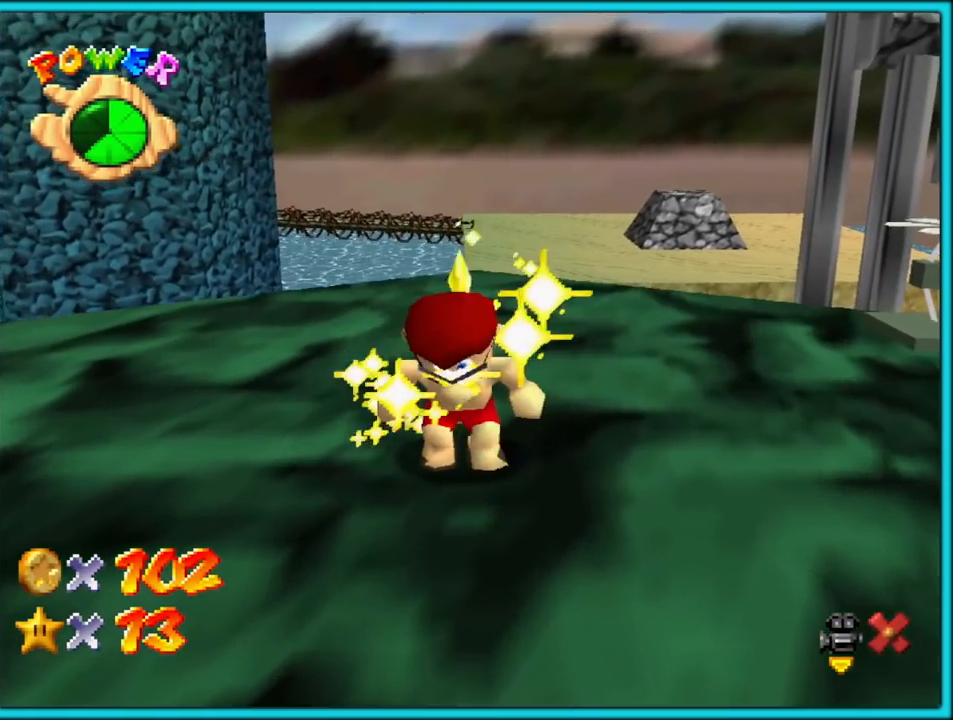
{"dt_ms": 500, "buttons": [], "left_stick": "center", "button_events": []}